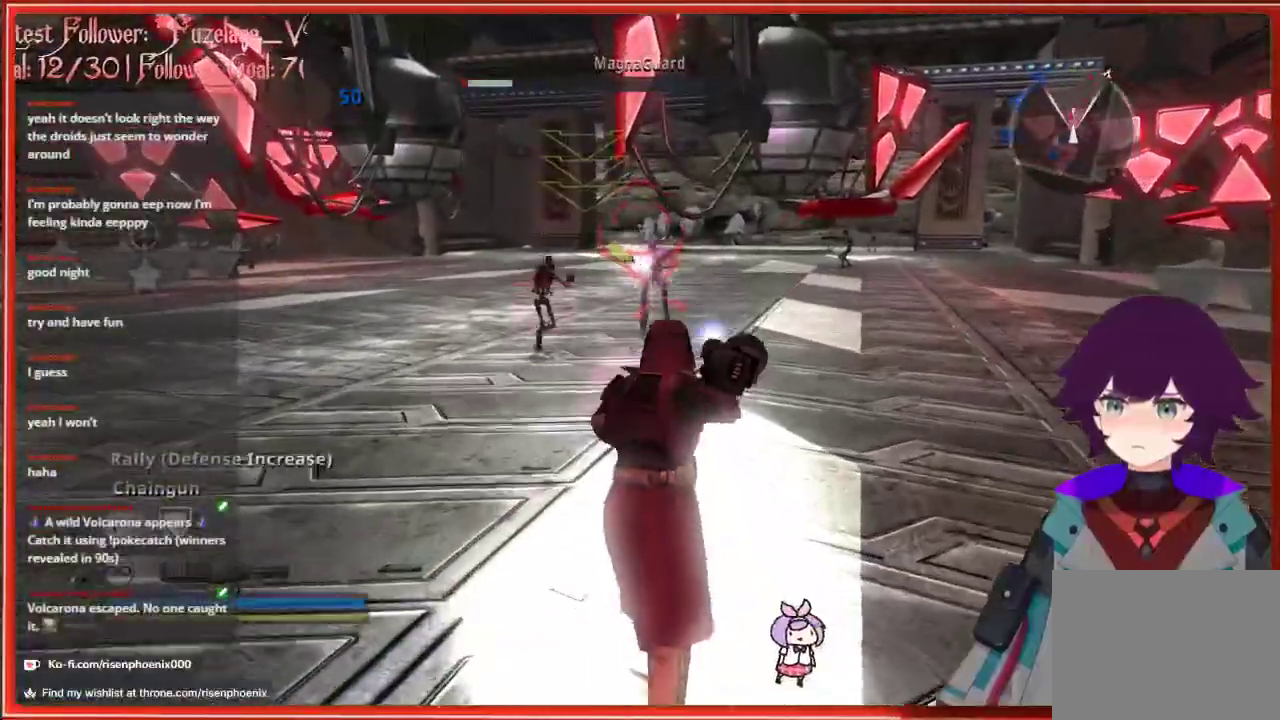
Gameplay with a controller (Xbox layout); each line is a JSON object with the inputs held at the frame after it. "events" lists button and stick changes between this image and that frame as [ms after this image, input, new state], when the widget could be followed in between.
{"buttons": ["R2"], "left_stick": "up-right", "right_stick": "center", "events": [[500, "left_stick", "up-right"]]}
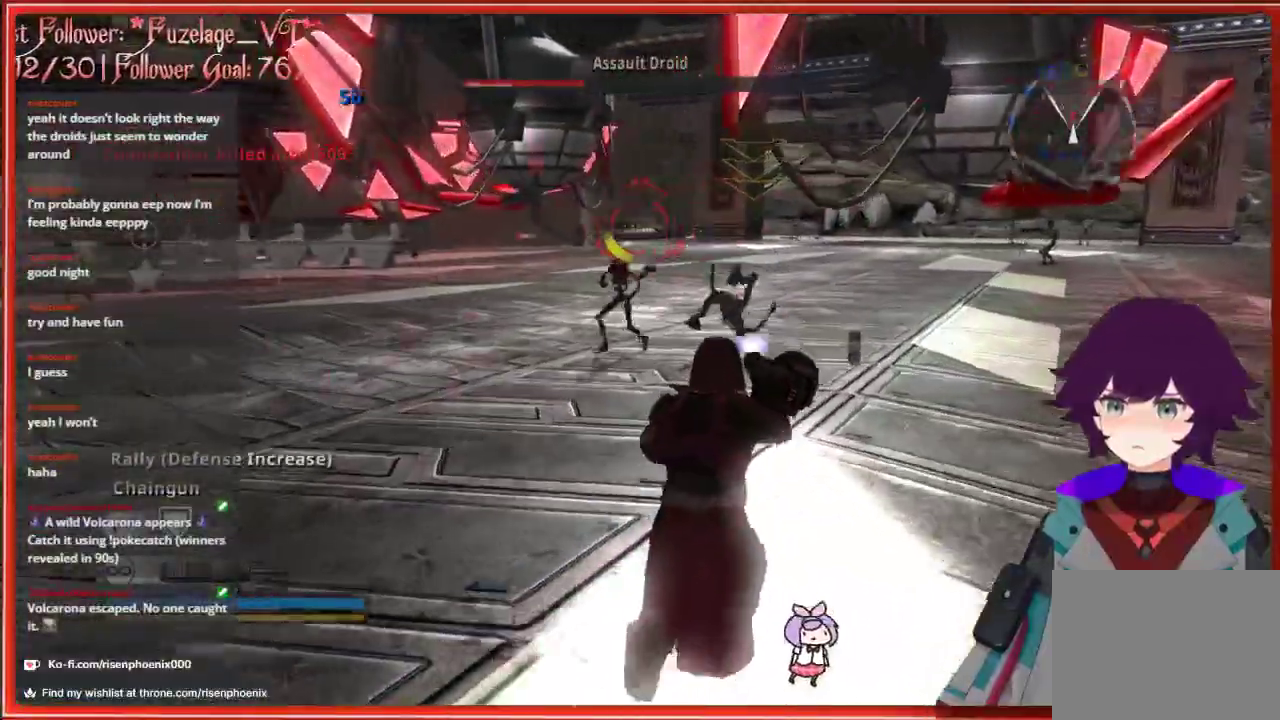
{"buttons": ["R2"], "left_stick": "up-right", "right_stick": "right", "events": [[267, "right_stick", "down"], [383, "right_stick", "center"], [467, "right_stick", "right"]]}
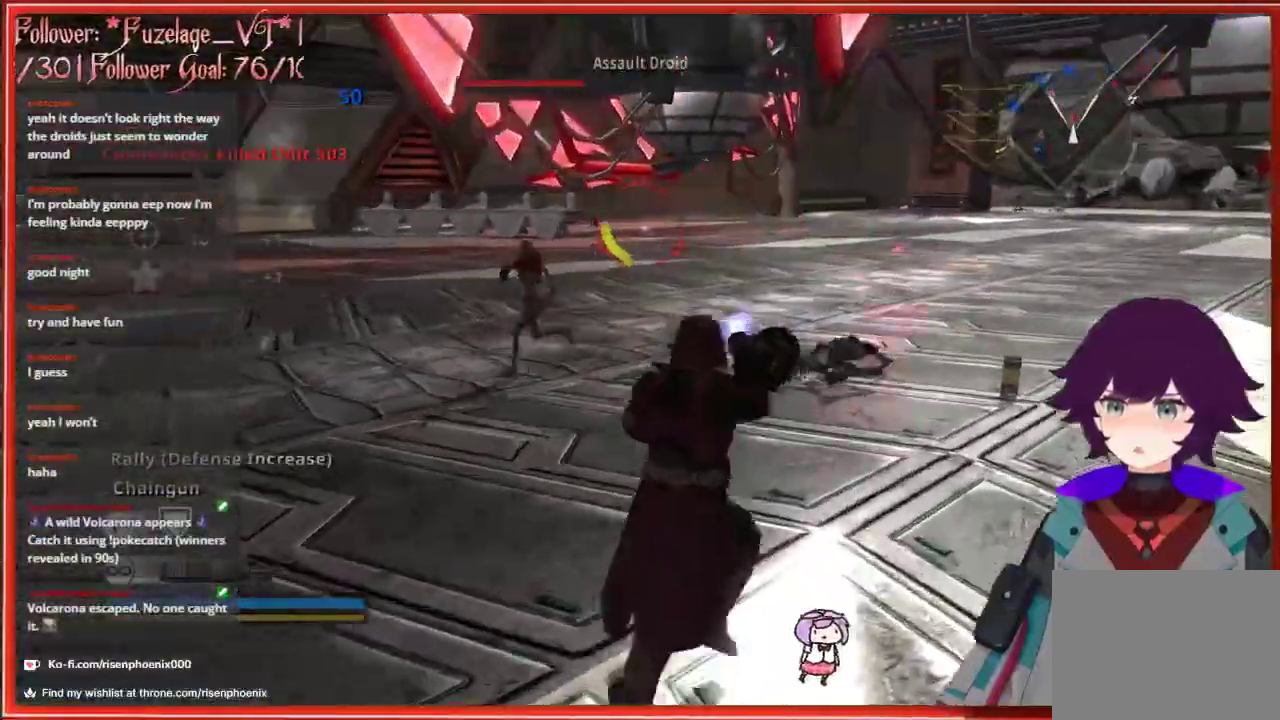
{"buttons": ["R2"], "left_stick": "up-right", "right_stick": "right", "events": []}
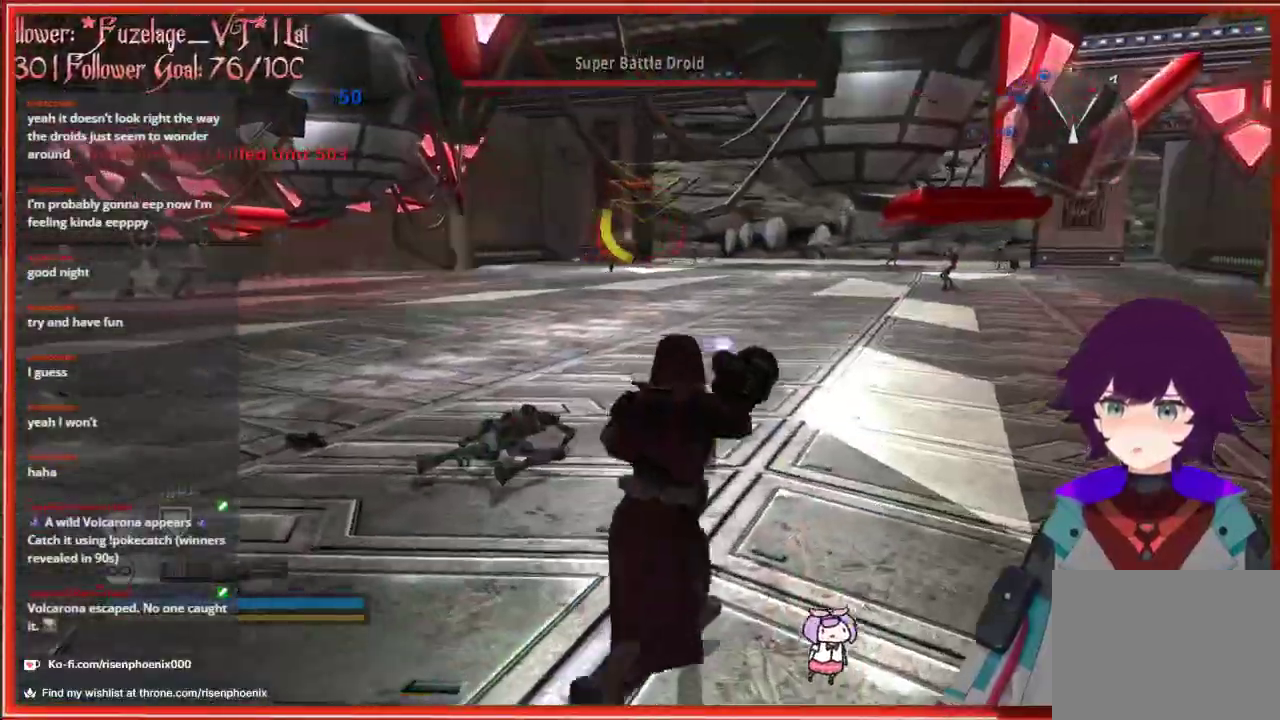
{"buttons": [], "left_stick": "up", "right_stick": "center", "events": [[33, "R2", "up"], [83, "left_stick", "up"], [100, "right_stick", "center"]]}
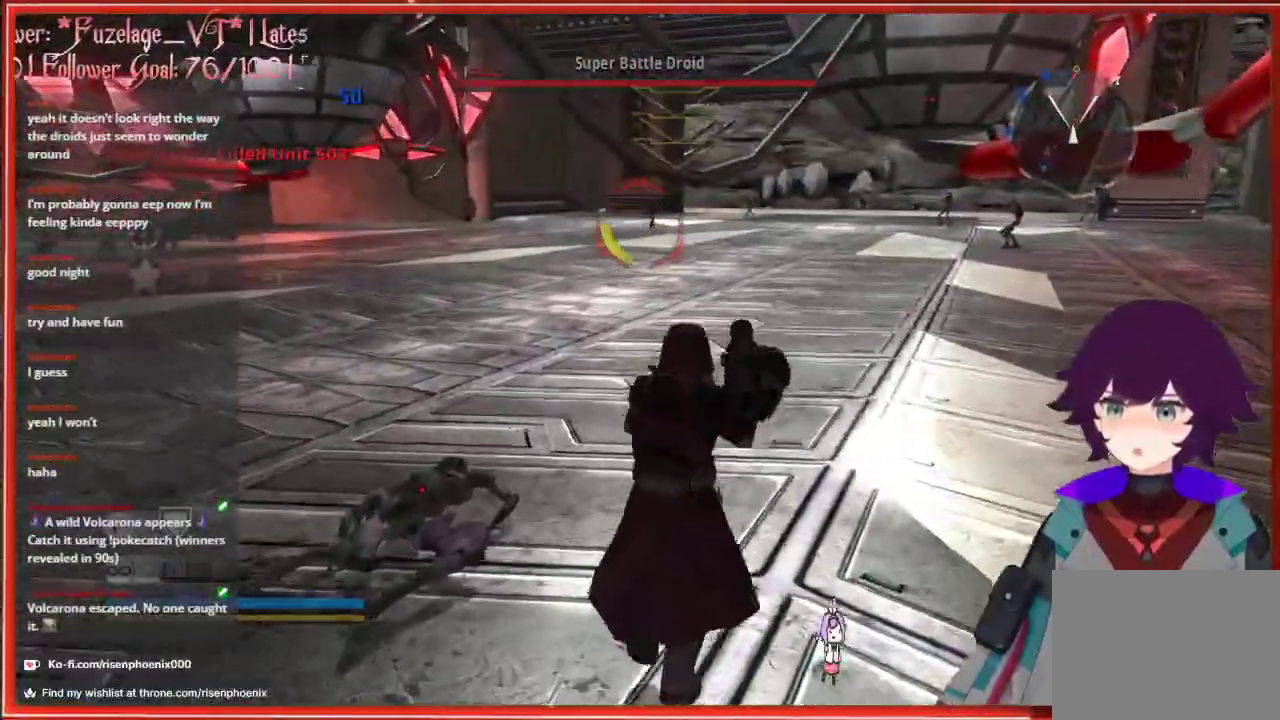
{"buttons": [], "left_stick": "up-right", "right_stick": "center", "events": [[100, "left_stick", "up-right"]]}
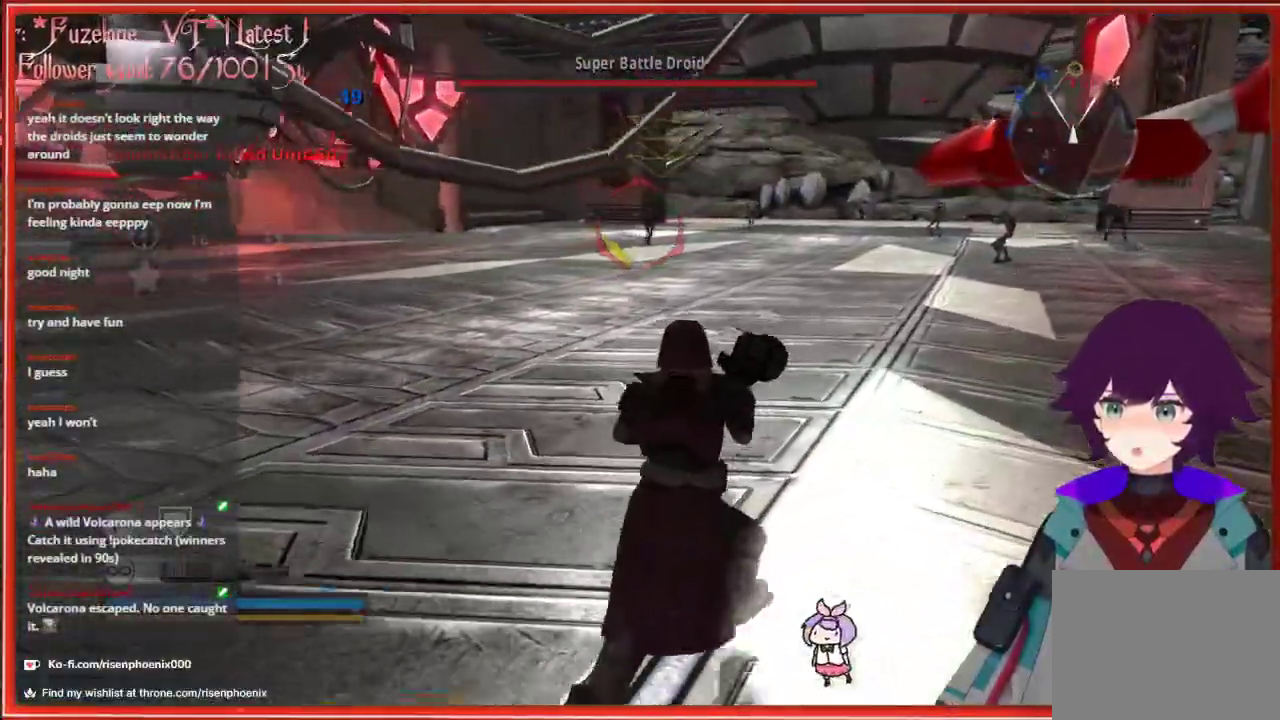
{"buttons": [], "left_stick": "up-right", "right_stick": "center", "events": []}
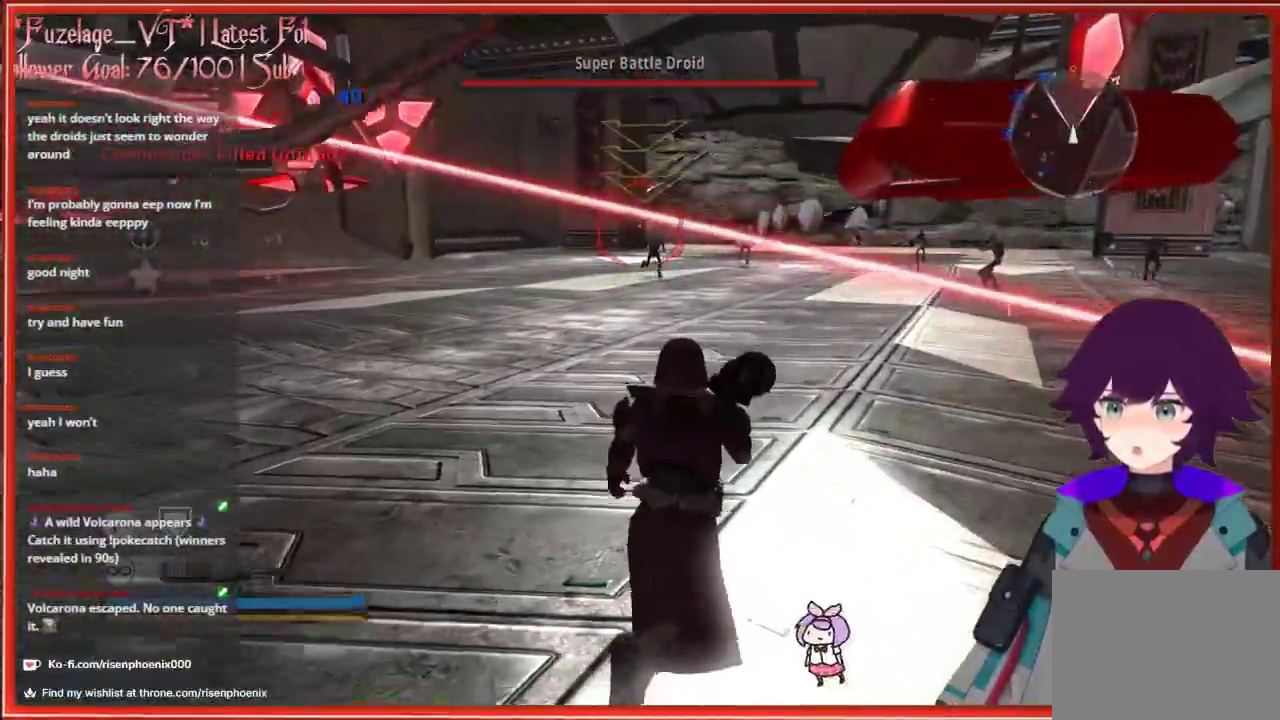
{"buttons": ["R2"], "left_stick": "up-right", "right_stick": "center", "events": [[383, "R2", "down"]]}
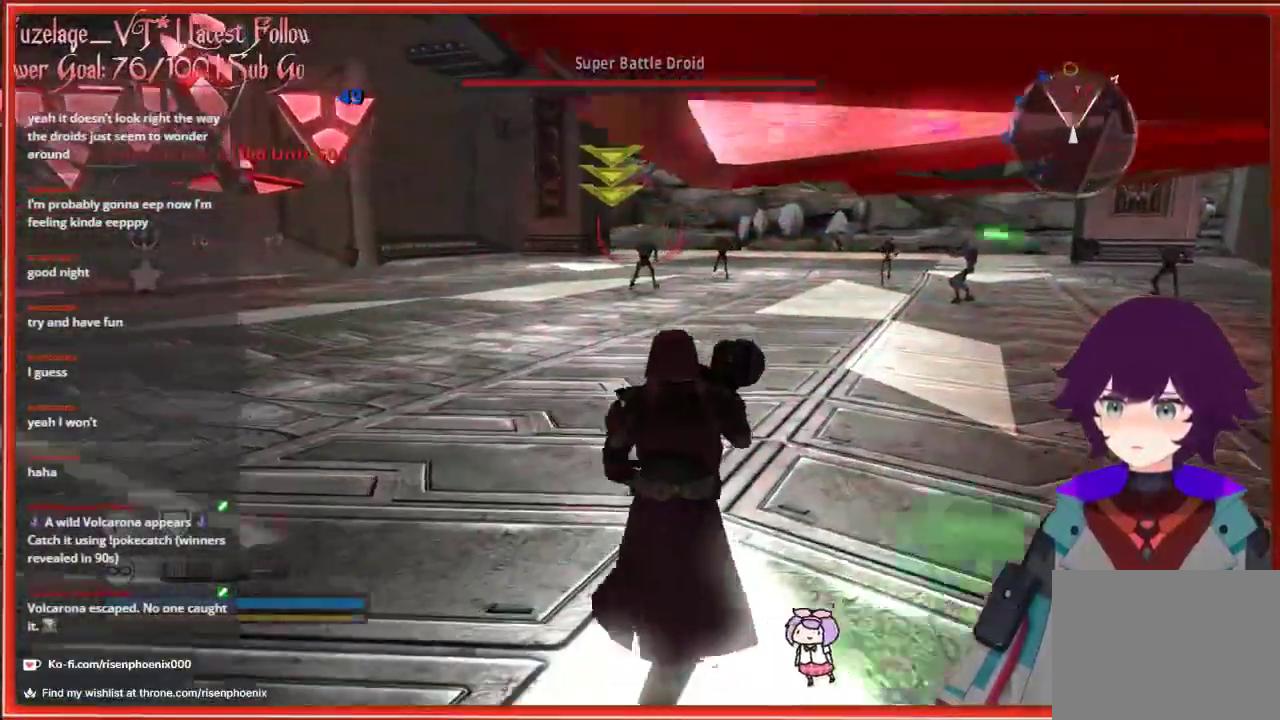
{"buttons": ["R2"], "left_stick": "up", "right_stick": "center", "events": [[33, "left_stick", "up"]]}
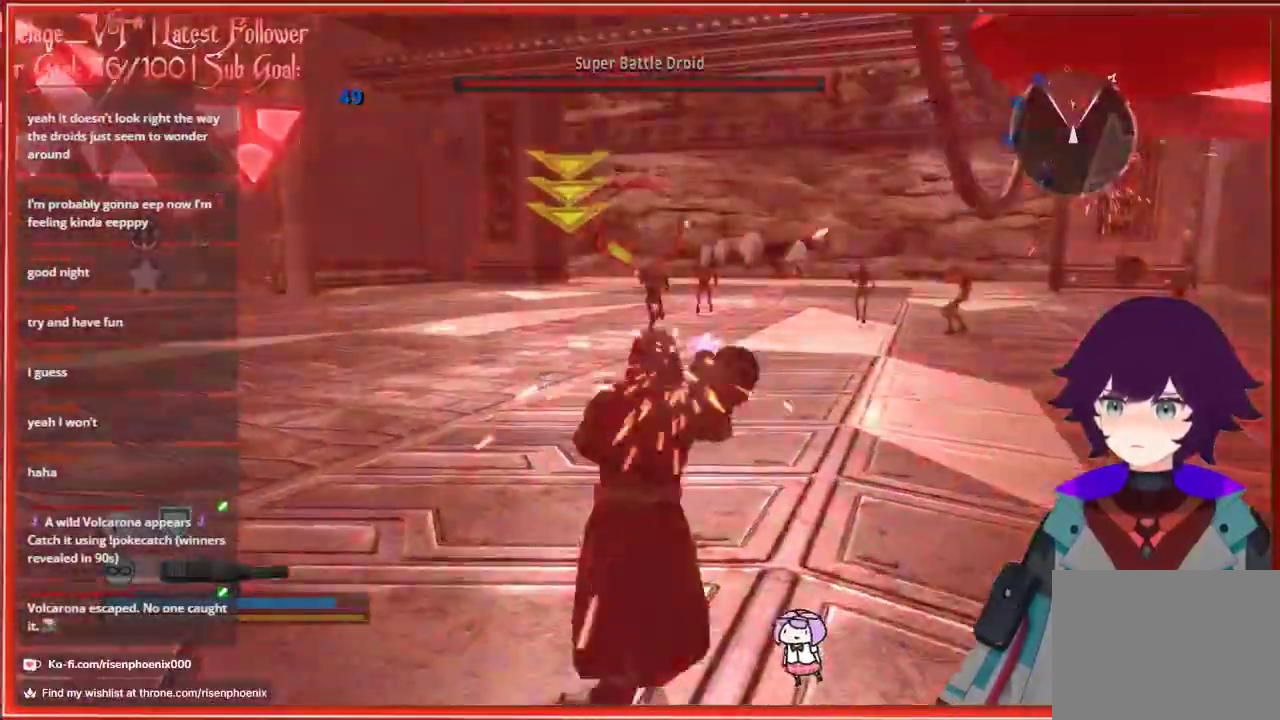
{"buttons": ["R2"], "left_stick": "up", "right_stick": "center", "events": []}
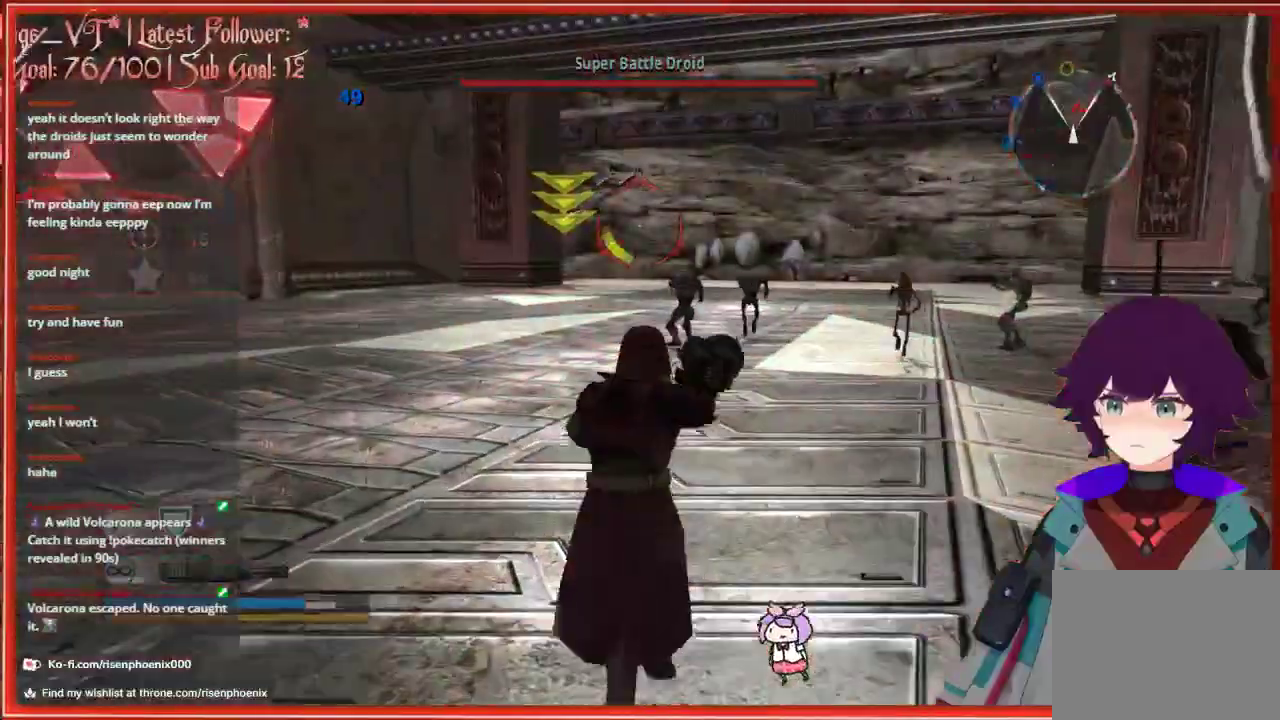
{"buttons": ["R2"], "left_stick": "up", "right_stick": "center", "events": [[267, "right_stick", "down"], [500, "right_stick", "center"]]}
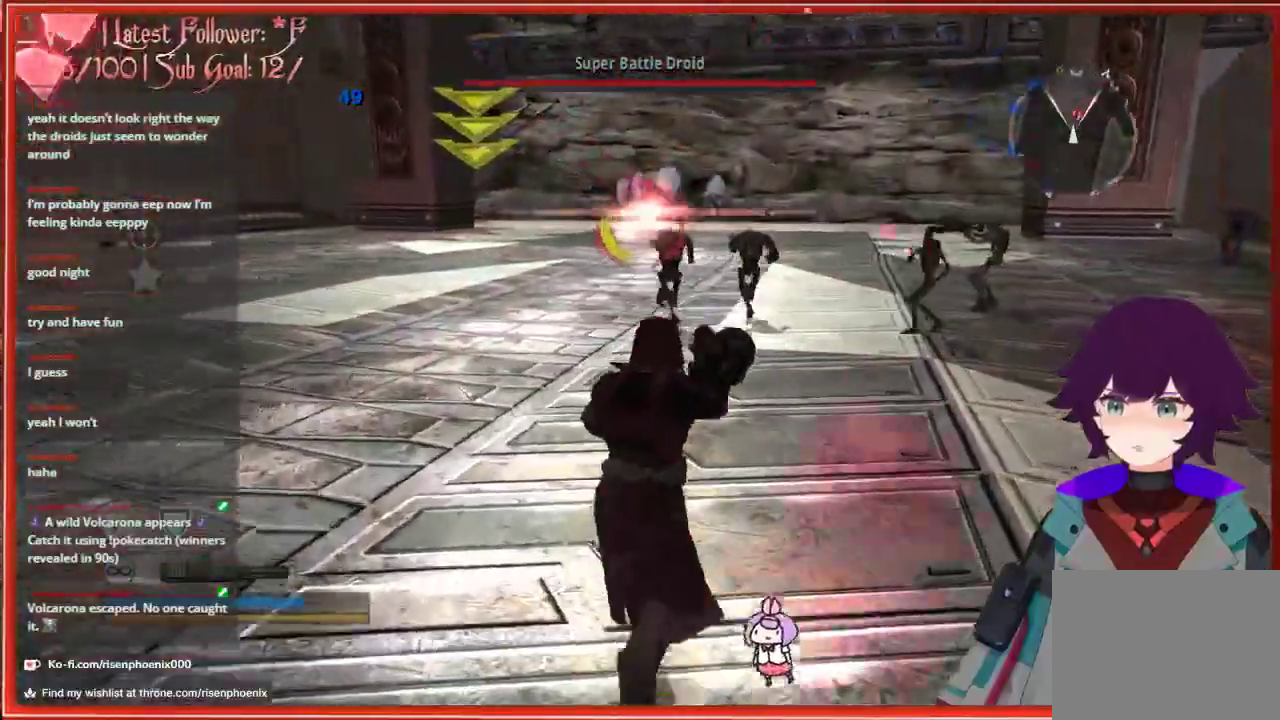
{"buttons": ["R2"], "left_stick": "up", "right_stick": "down-right", "events": [[233, "right_stick", "down-right"]]}
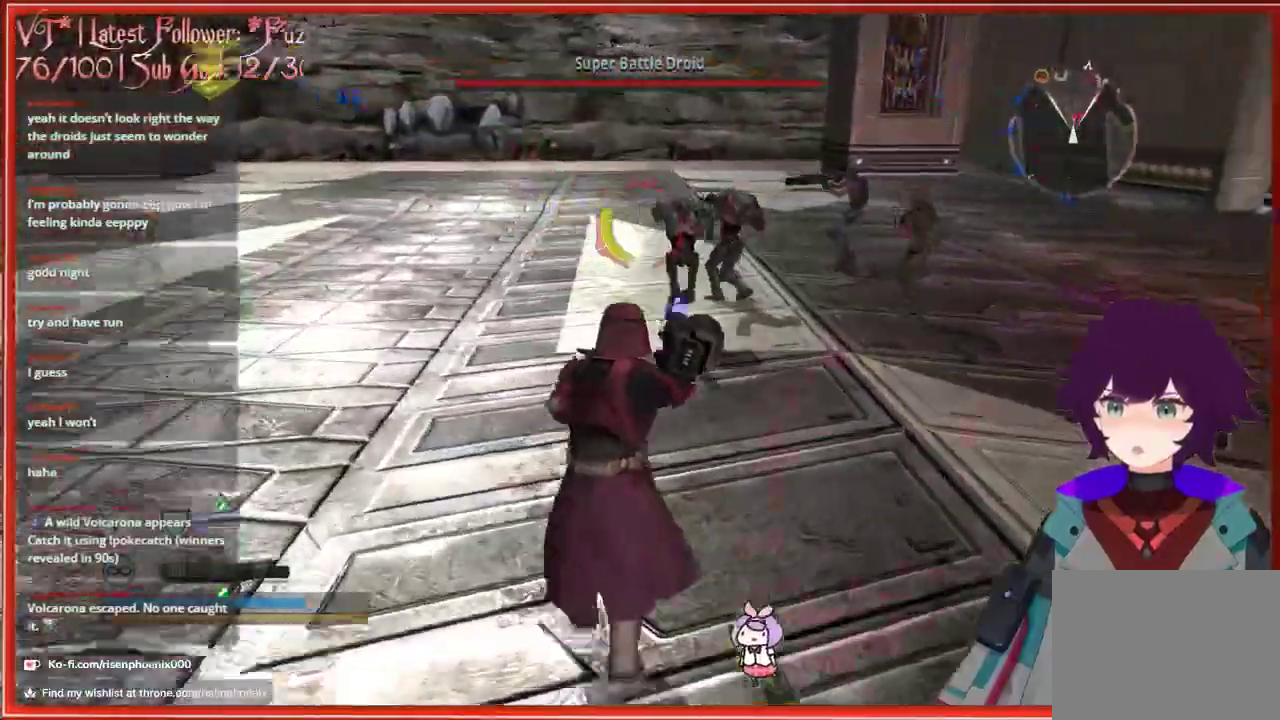
{"buttons": ["R2"], "left_stick": "up-left", "right_stick": "right", "events": [[150, "left_stick", "up-left"], [167, "right_stick", "right"]]}
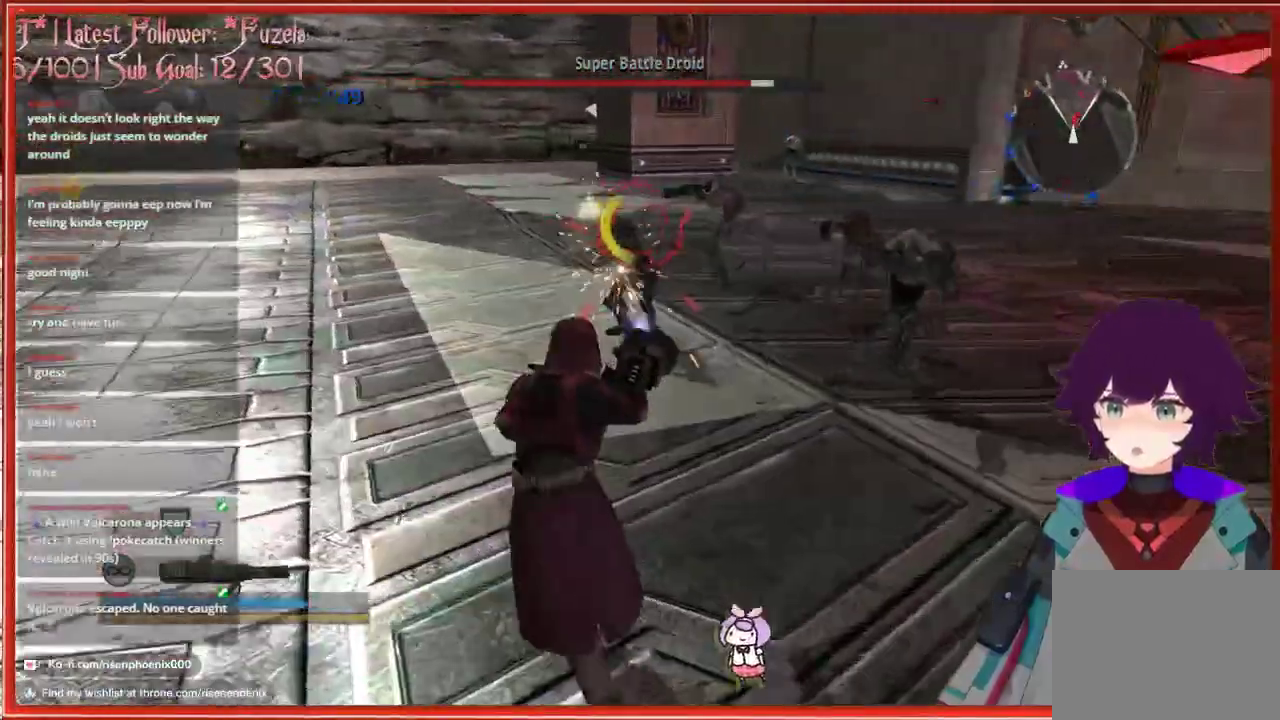
{"buttons": ["R2"], "left_stick": "up-left", "right_stick": "right", "events": [[167, "right_stick", "center"], [417, "right_stick", "right"]]}
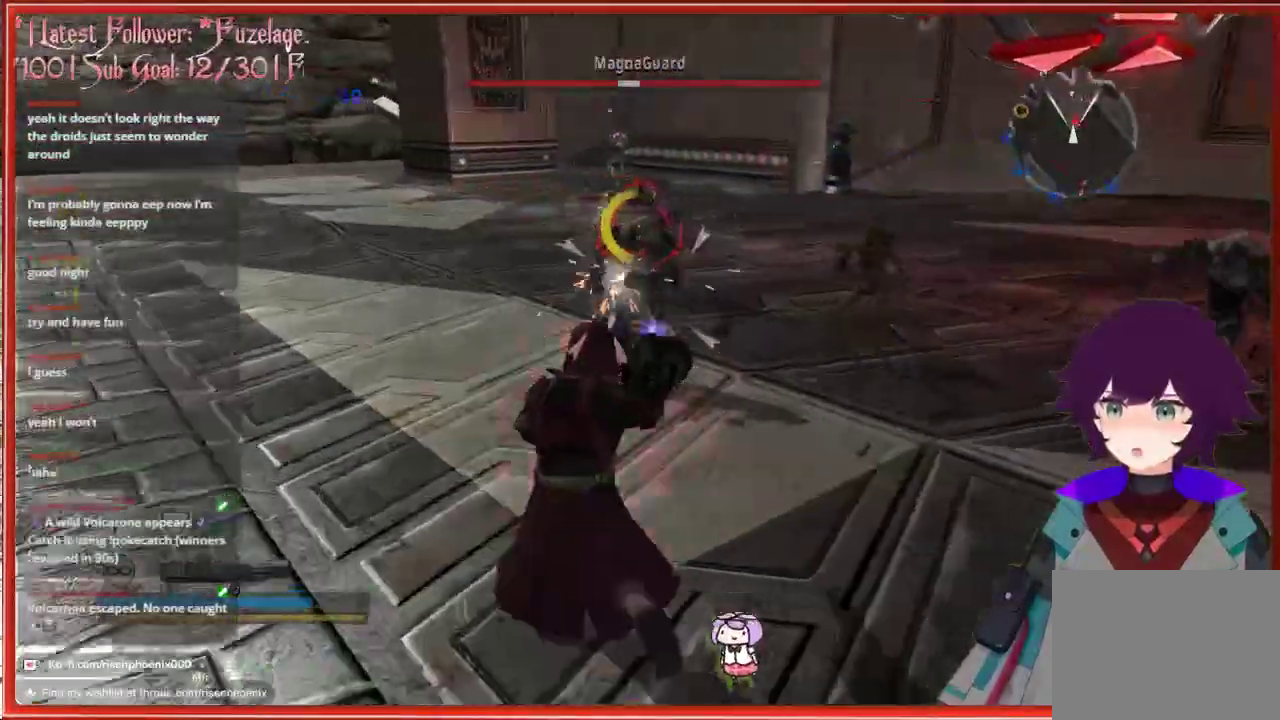
{"buttons": ["R2"], "left_stick": "up-left", "right_stick": "center", "events": [[133, "right_stick", "down-right"], [450, "right_stick", "center"]]}
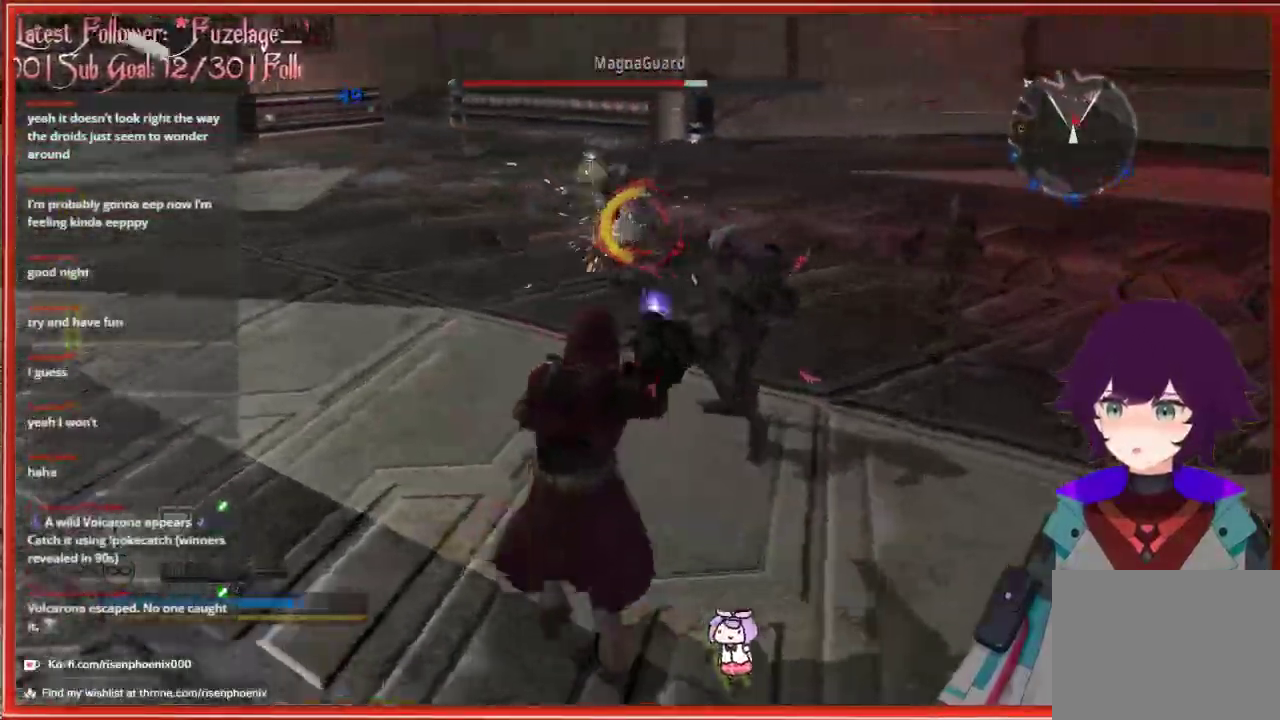
{"buttons": ["R2"], "left_stick": "up-left", "right_stick": "center", "events": []}
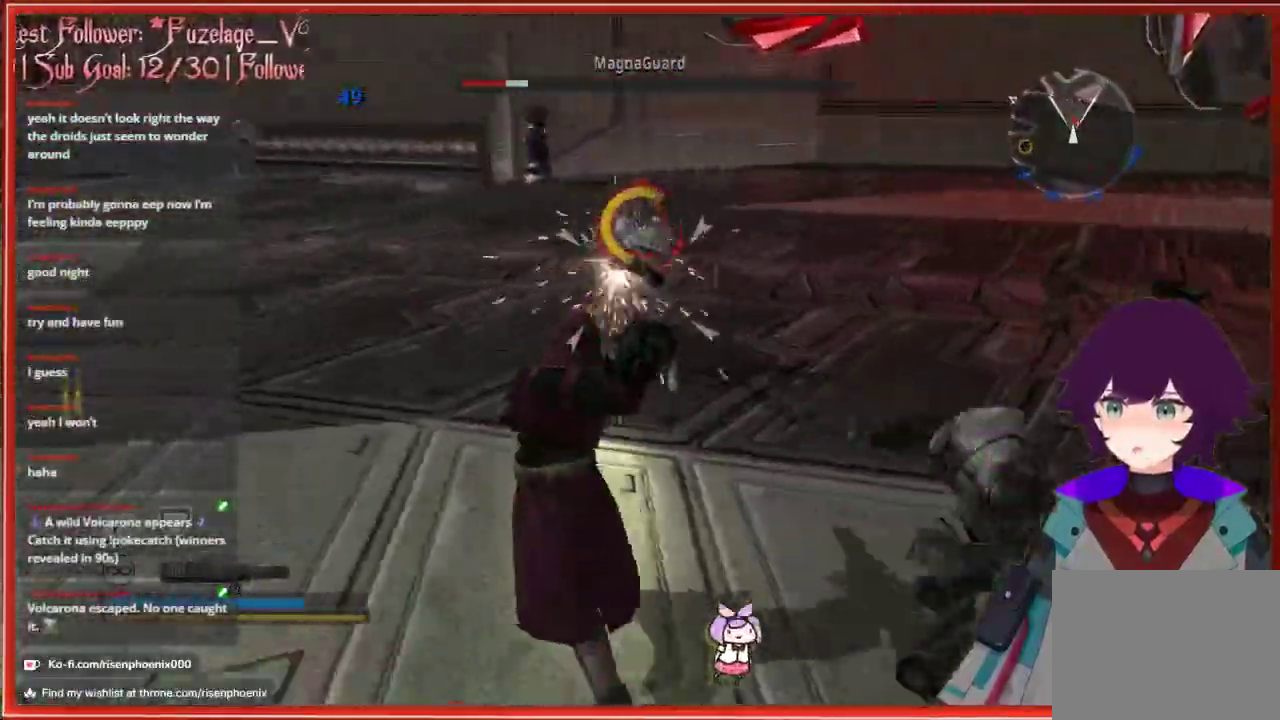
{"buttons": ["R2"], "left_stick": "up-left", "right_stick": "center", "events": []}
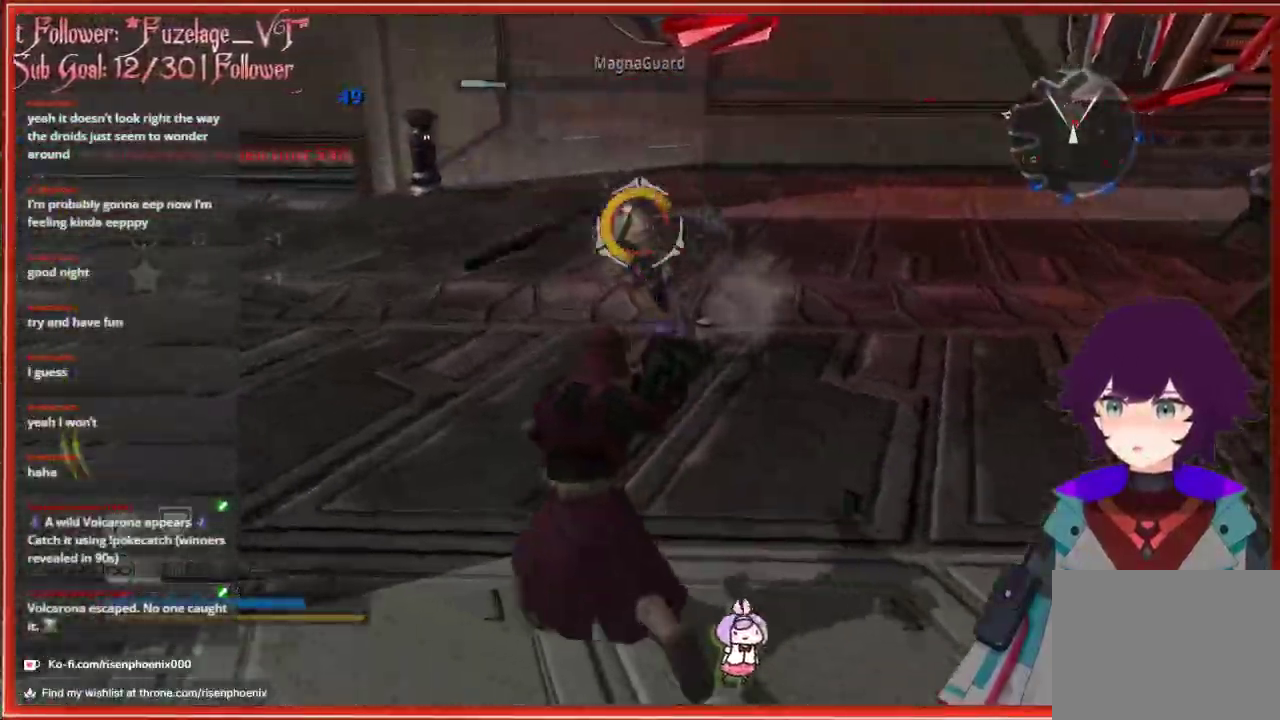
{"buttons": [], "left_stick": "up-left", "right_stick": "left", "events": [[67, "R2", "up"], [67, "right_stick", "left"]]}
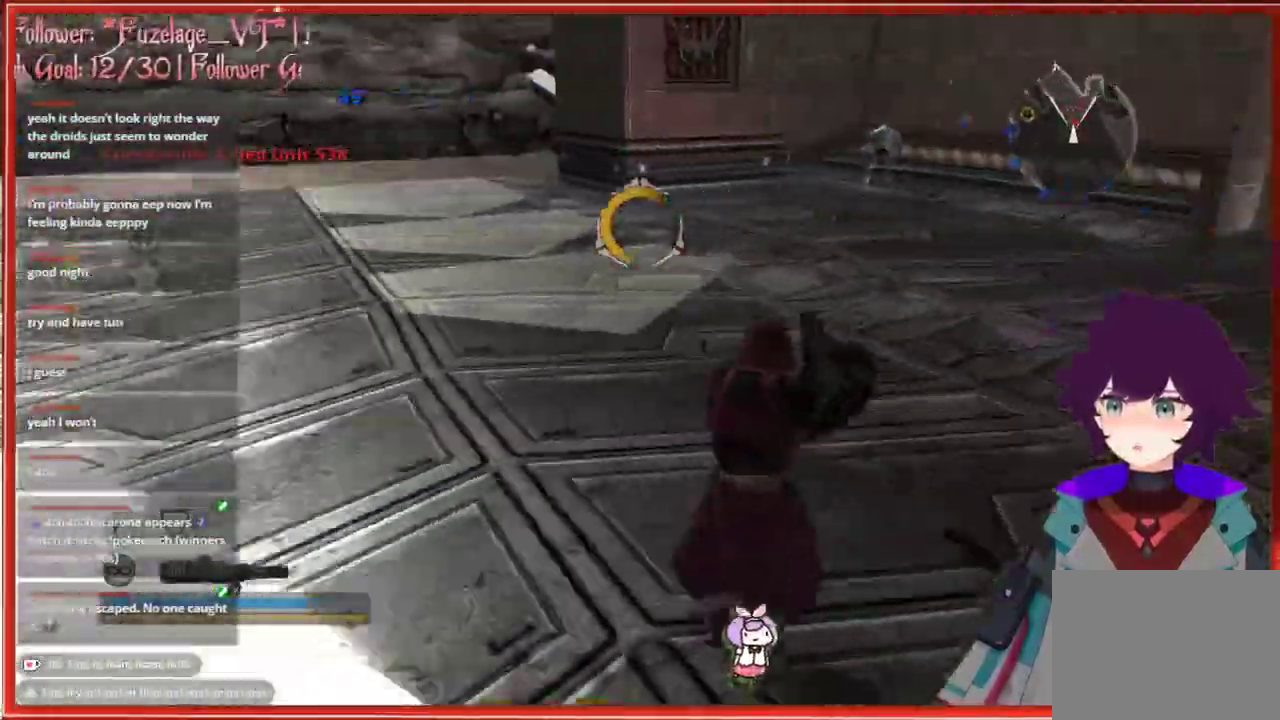
{"buttons": [], "left_stick": "up", "right_stick": "center", "events": [[133, "left_stick", "up"], [267, "right_stick", "center"], [417, "A", "down"], [500, "A", "up"]]}
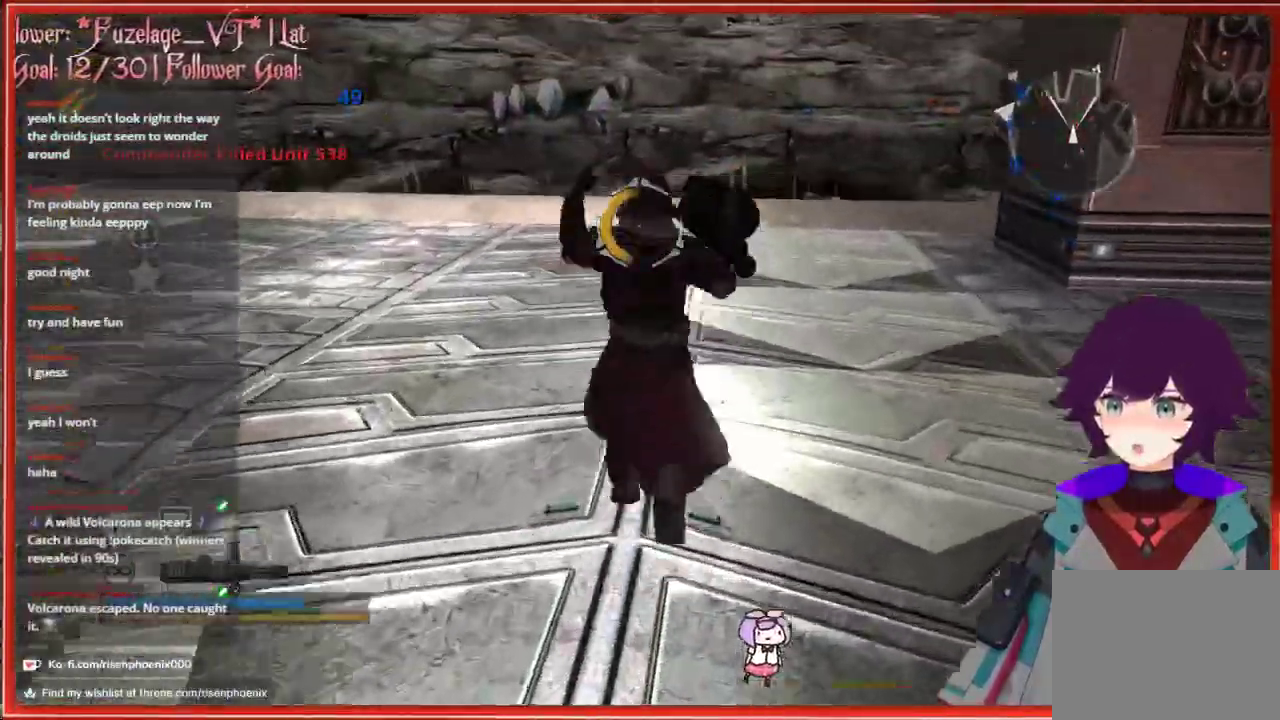
{"buttons": [], "left_stick": "up", "right_stick": "left", "events": [[250, "right_stick", "left"]]}
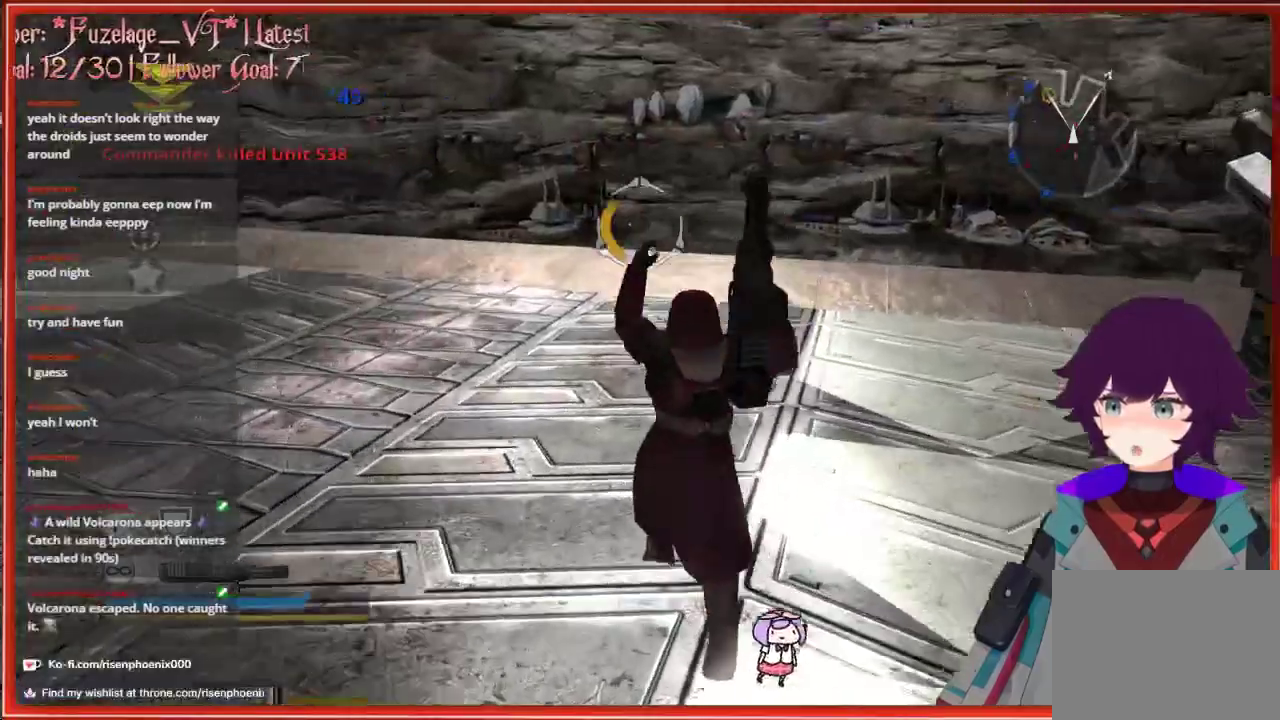
{"buttons": [], "left_stick": "up", "right_stick": "left", "events": []}
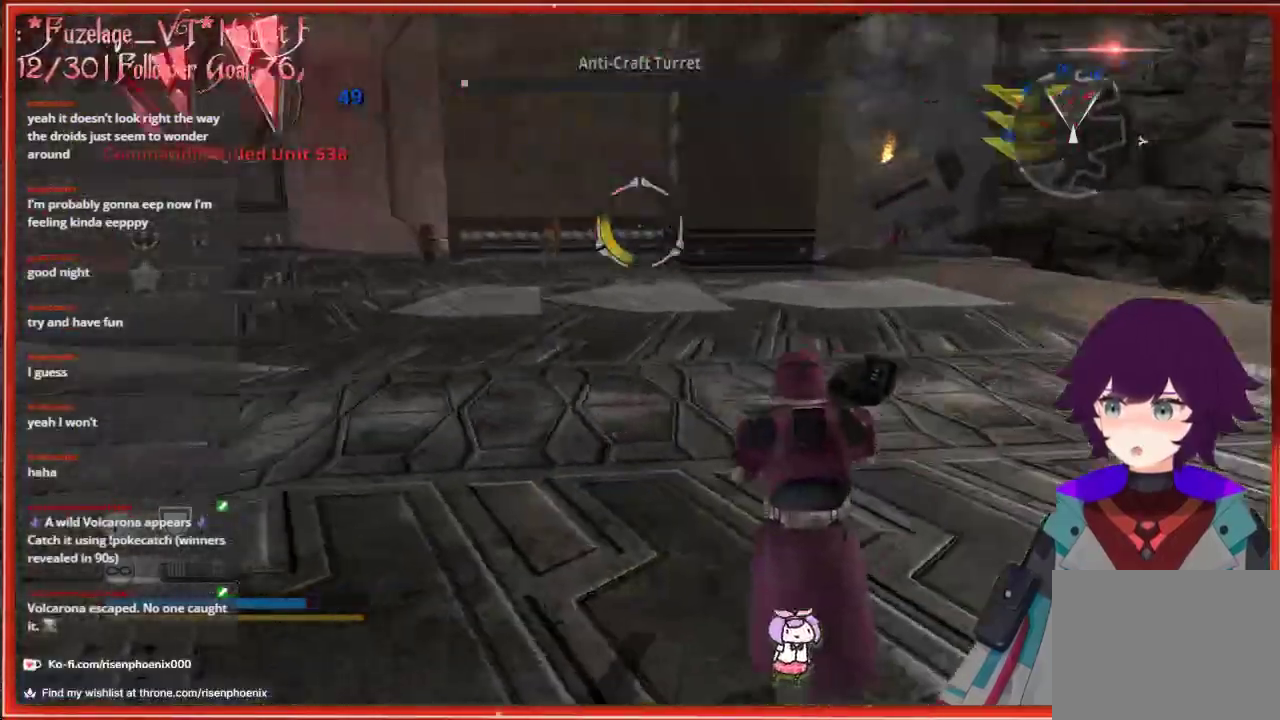
{"buttons": ["R2"], "left_stick": "up", "right_stick": "center", "events": [[33, "right_stick", "center"], [67, "R2", "down"], [117, "left_stick", "up-right"], [167, "right_stick", "right"], [417, "left_stick", "up"], [433, "right_stick", "center"]]}
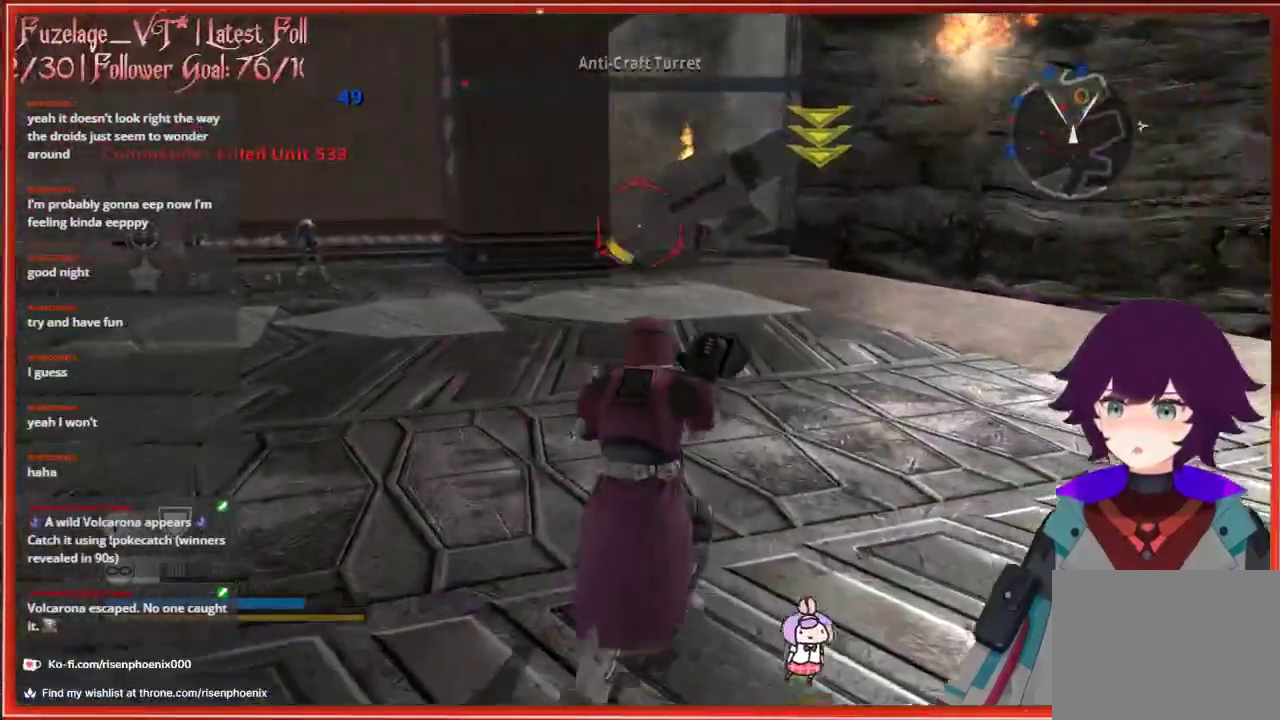
{"buttons": ["R2"], "left_stick": "up", "right_stick": "down", "events": [[83, "right_stick", "up-right"], [317, "right_stick", "center"], [483, "right_stick", "down"]]}
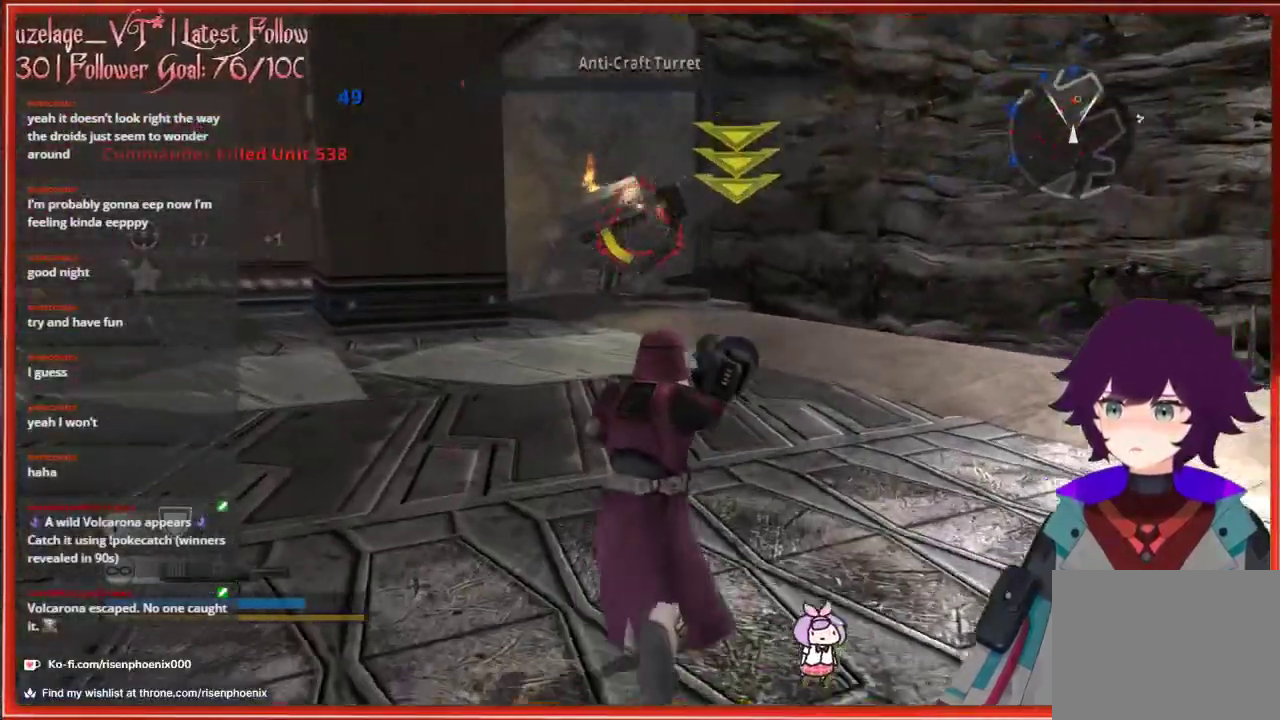
{"buttons": ["R2"], "left_stick": "up", "right_stick": "center", "events": [[150, "right_stick", "center"]]}
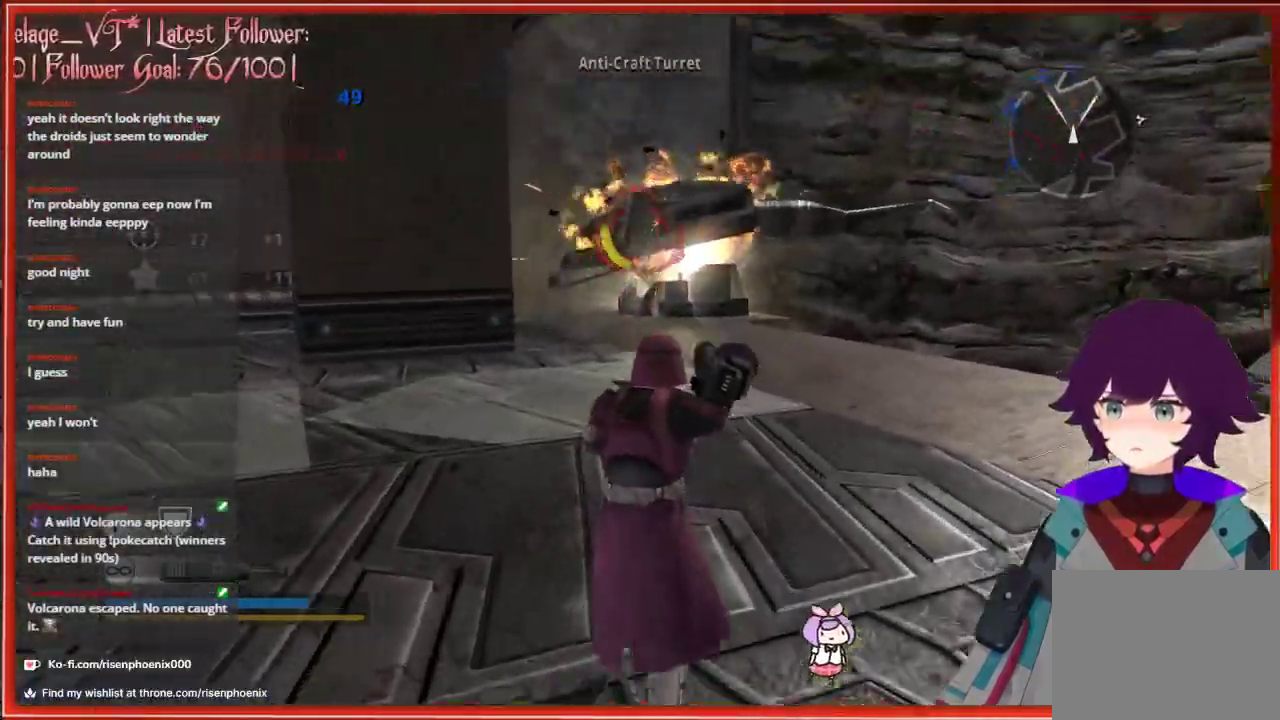
{"buttons": [], "left_stick": "up-right", "right_stick": "down-right", "events": [[433, "left_stick", "up-right"], [433, "right_stick", "right"], [467, "R2", "up"], [483, "right_stick", "down-right"]]}
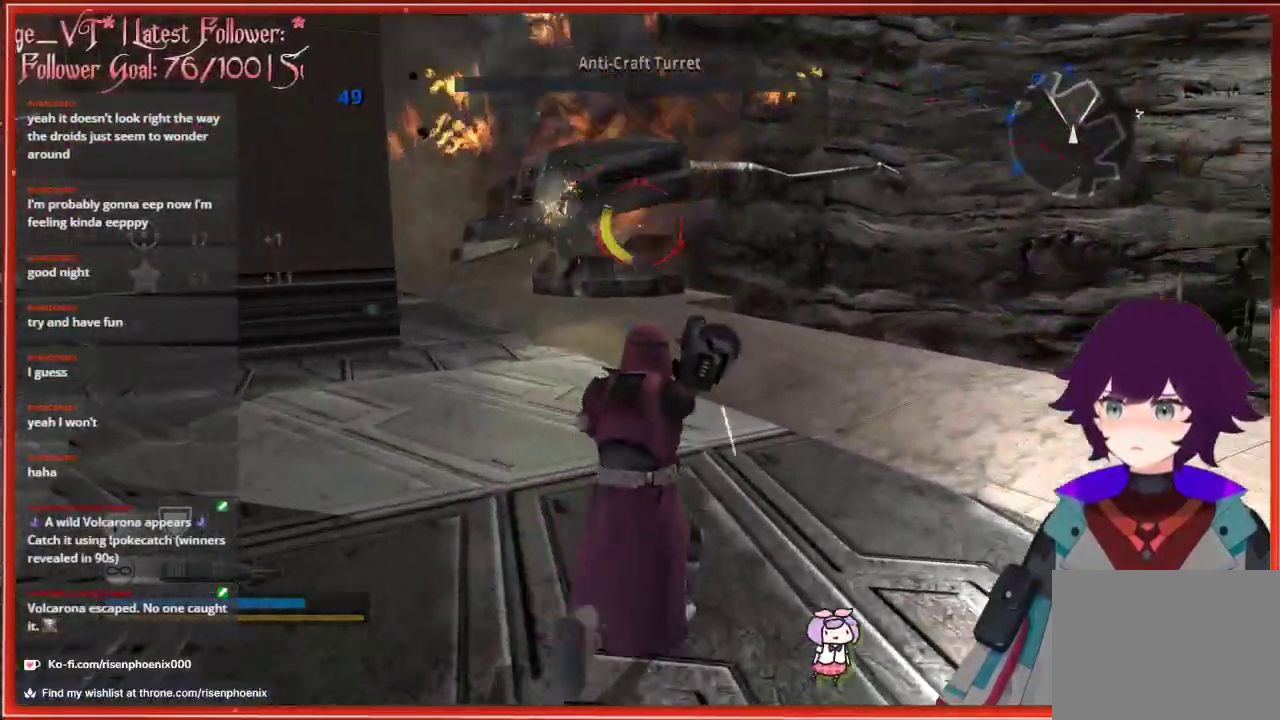
{"buttons": [], "left_stick": "up", "right_stick": "down-right", "events": [[183, "left_stick", "up"]]}
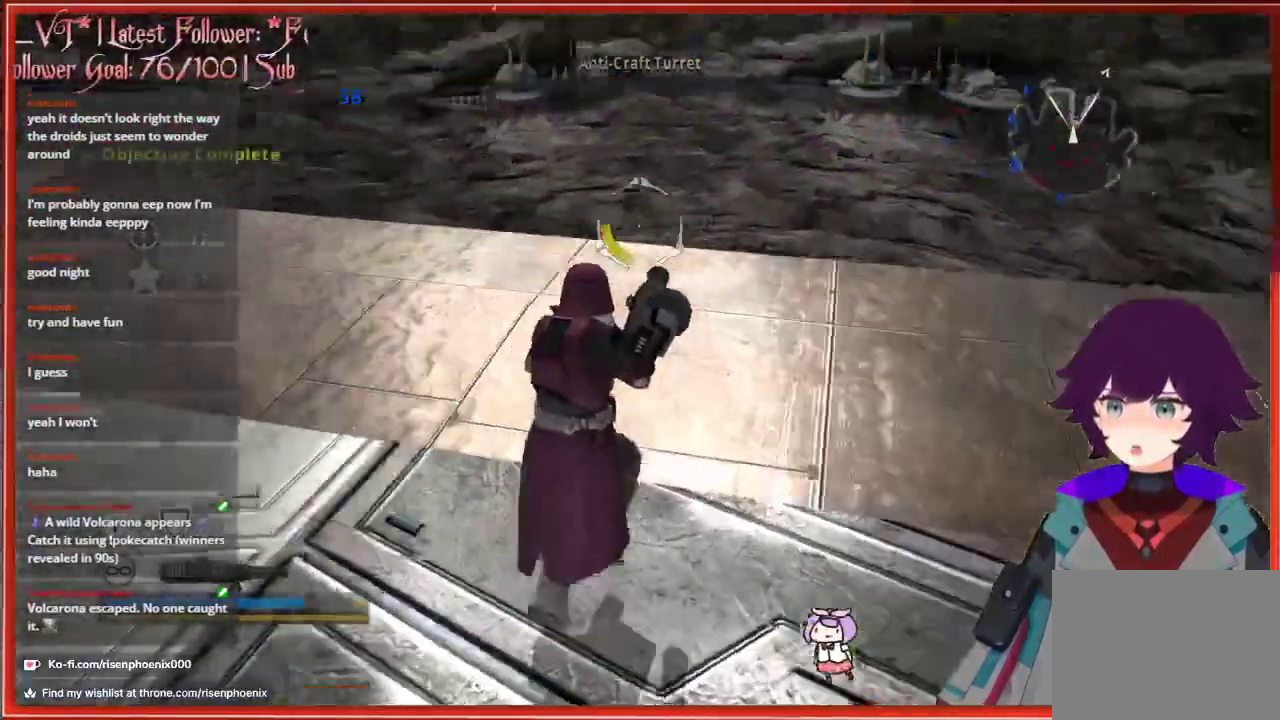
{"buttons": [], "left_stick": "up", "right_stick": "center", "events": [[267, "right_stick", "center"]]}
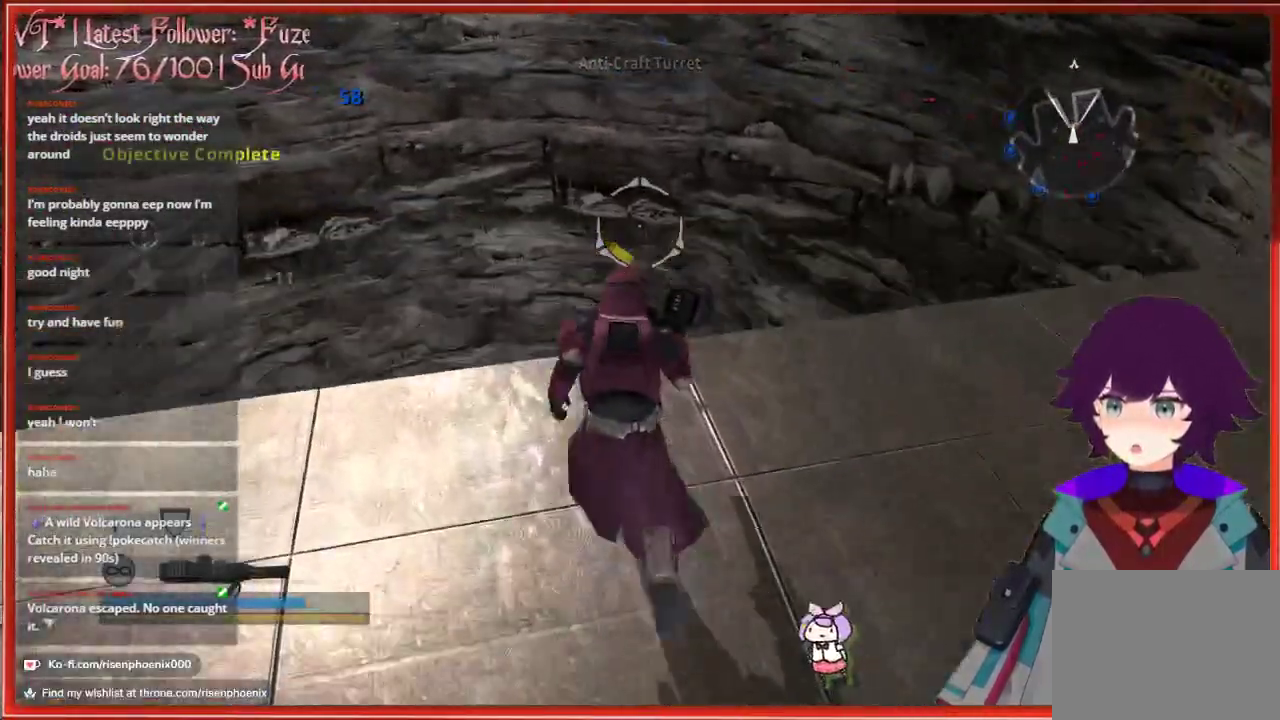
{"buttons": [], "left_stick": "up", "right_stick": "center", "events": [[100, "A", "down"], [250, "A", "up"]]}
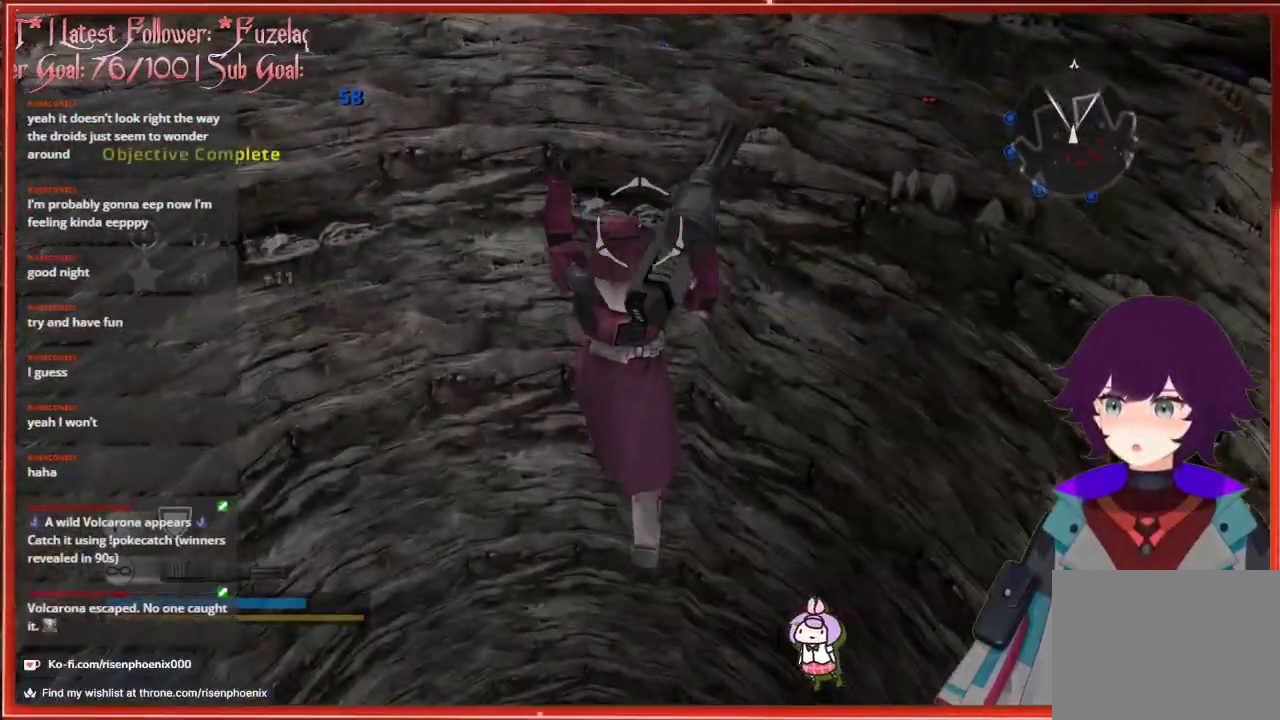
{"buttons": [], "left_stick": "up", "right_stick": "down", "events": [[183, "right_stick", "down"]]}
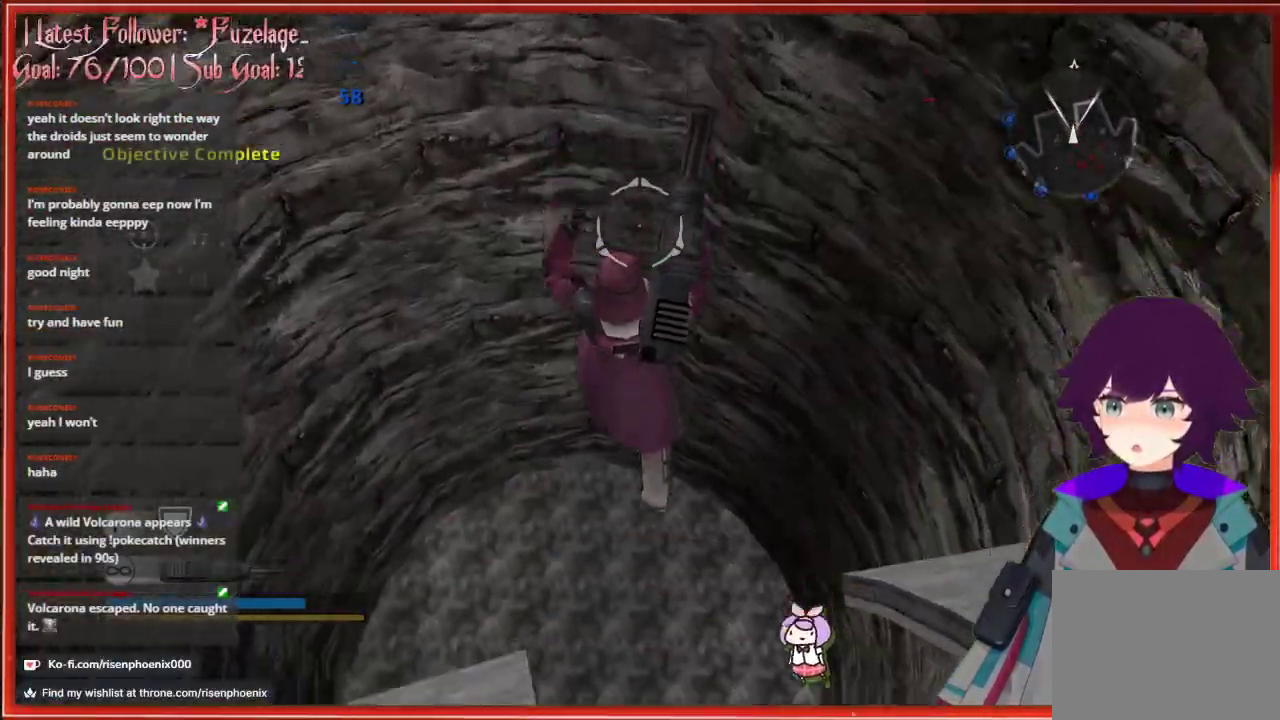
{"buttons": [], "left_stick": "up", "right_stick": "down", "events": []}